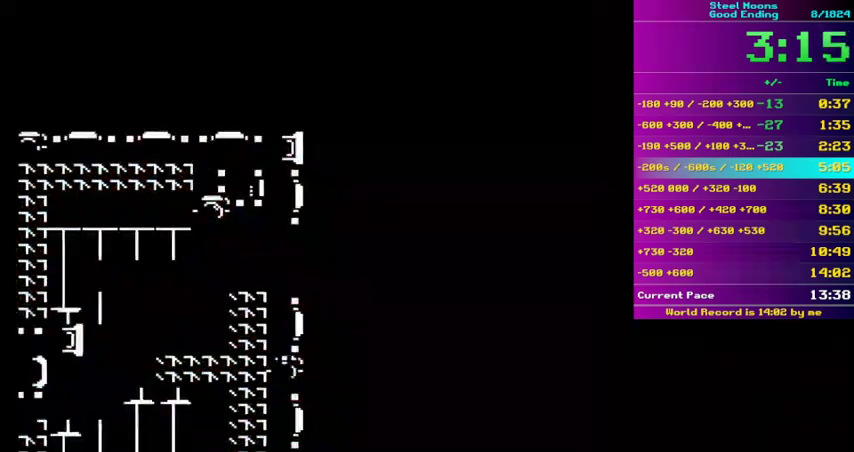
Gameplay with a controller (Nintendo layout); each line is a JSON object with the inputs held at the frame after it. "events" lists button and stick changes between this image and that frame as [ms after this image, input, new state], when the widget could be followed in between. Not read: A DPAD_LEFT DPAD_UP L3 R3 SELECT START.
{"buttons": ["B"], "events": [[333, "B", "up"], [400, "B", "down"]]}
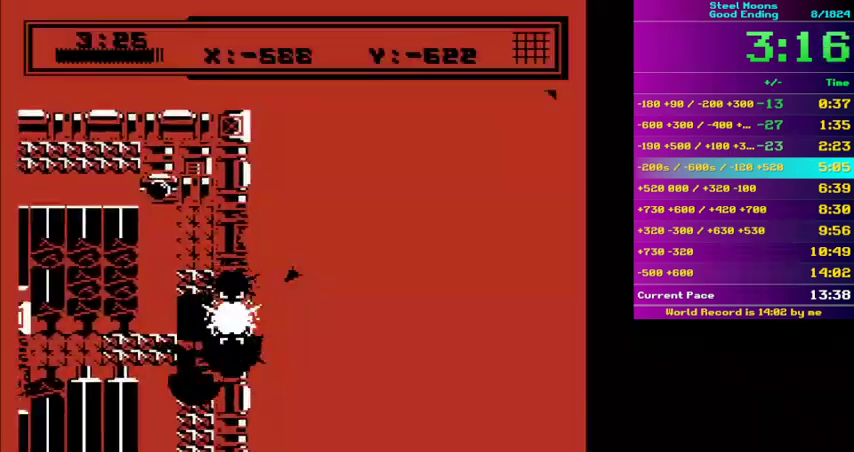
{"buttons": ["B"], "events": [[100, "DPAD_RIGHT", "down"], [167, "DPAD_RIGHT", "up"]]}
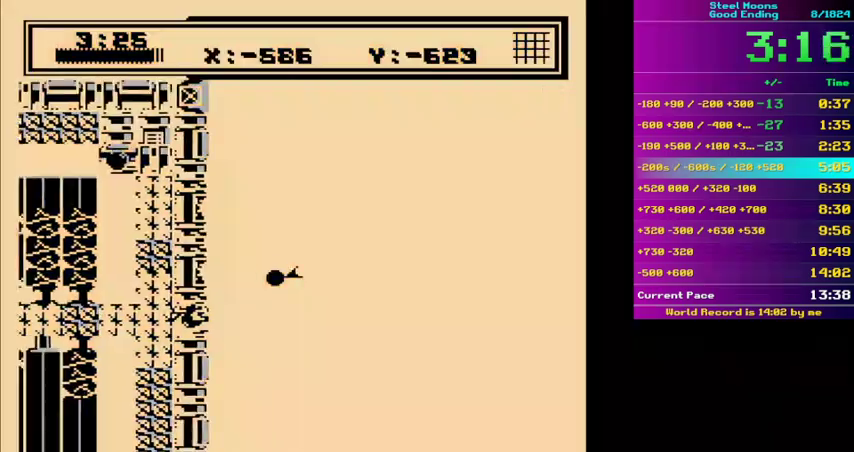
{"buttons": ["B"], "events": [[100, "DPAD_RIGHT", "down"], [133, "B", "up"], [167, "DPAD_RIGHT", "up"], [200, "B", "down"]]}
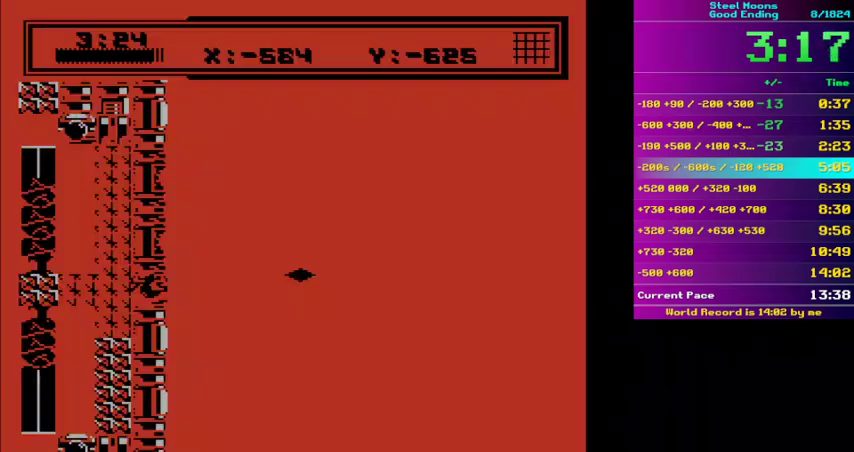
{"buttons": [], "events": [[467, "B", "up"]]}
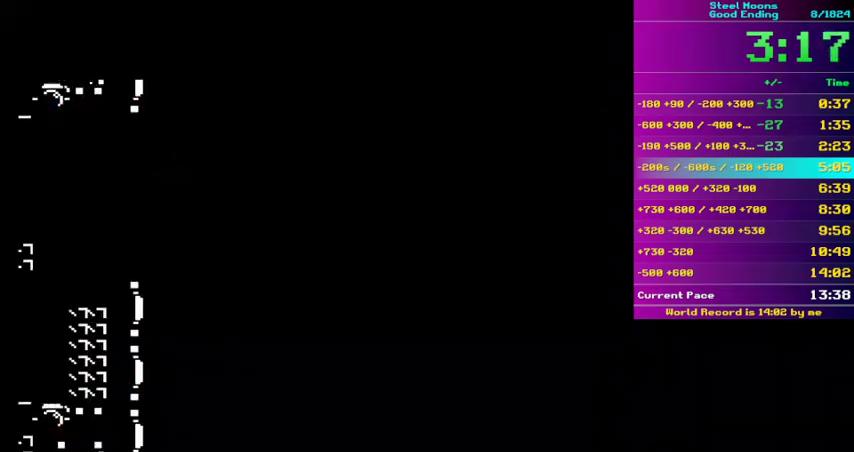
{"buttons": ["B"], "events": [[67, "B", "down"]]}
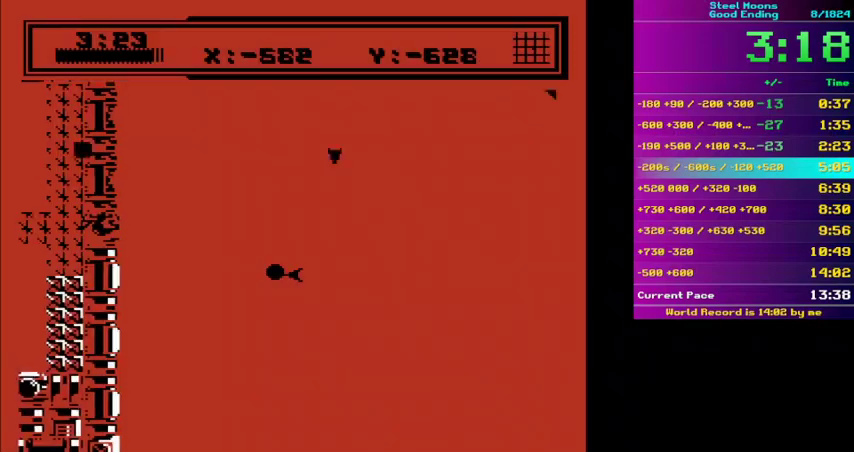
{"buttons": ["DPAD_DOWN"], "events": [[200, "B", "up"], [267, "DPAD_DOWN", "down"]]}
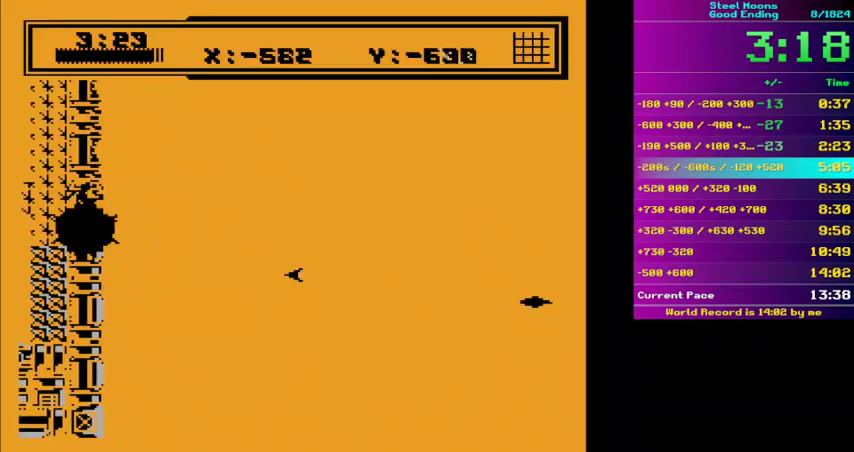
{"buttons": [], "events": [[33, "B", "down"], [33, "DPAD_DOWN", "up"], [300, "B", "up"]]}
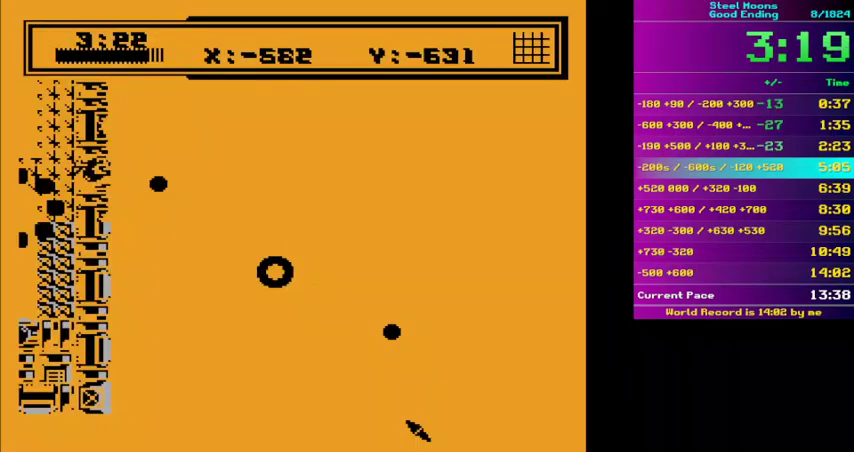
{"buttons": ["B"], "events": [[200, "B", "down"]]}
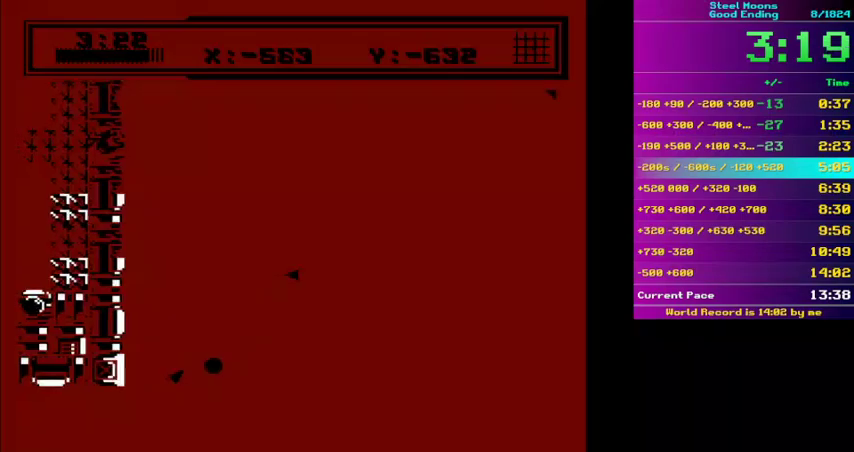
{"buttons": ["B"], "events": [[333, "B", "up"], [433, "B", "down"]]}
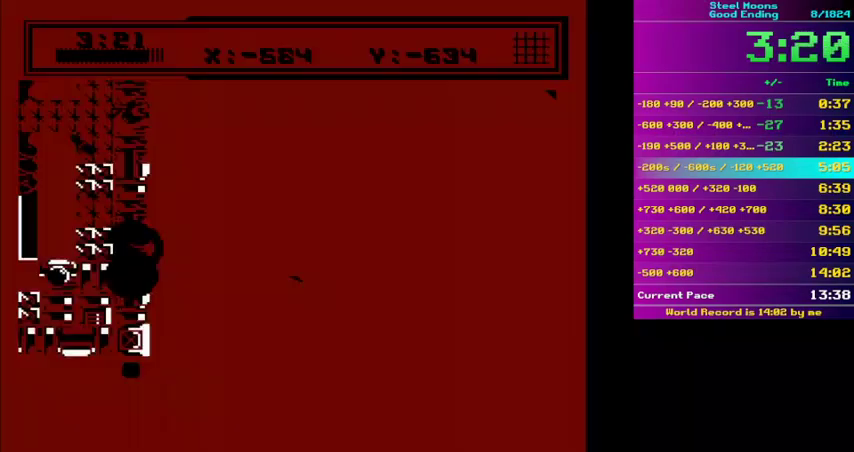
{"buttons": ["B", "DPAD_DOWN"], "events": [[267, "DPAD_DOWN", "down"]]}
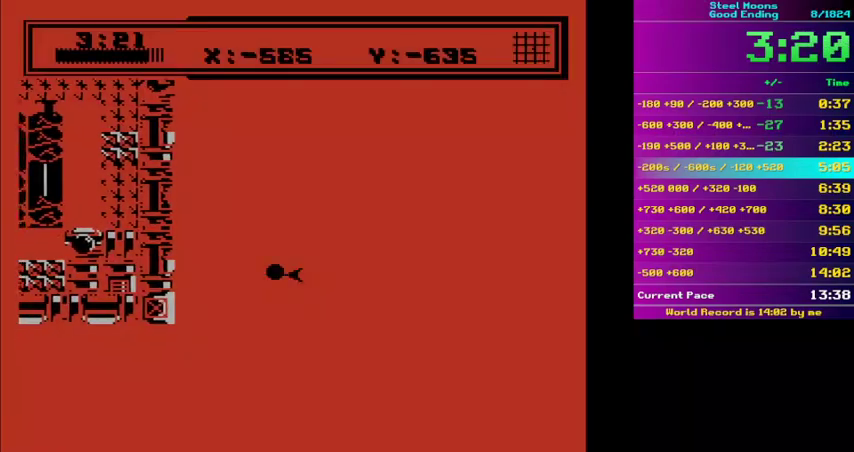
{"buttons": ["B"], "events": [[33, "B", "up"], [33, "DPAD_DOWN", "up"], [300, "B", "down"]]}
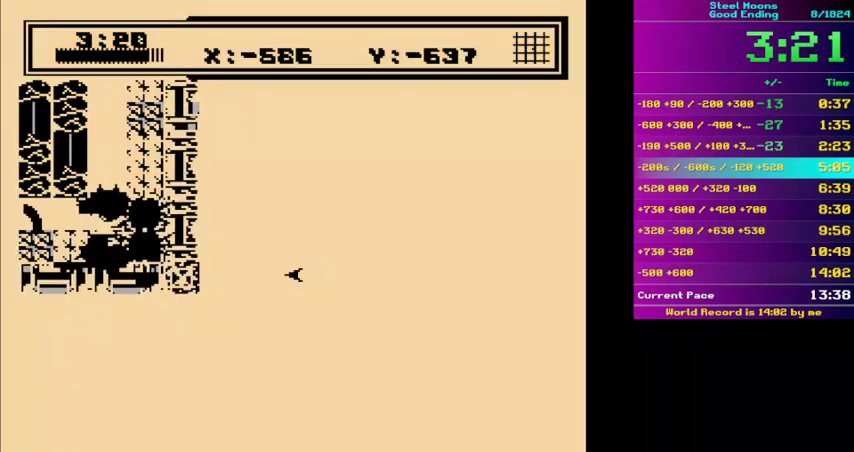
{"buttons": ["B"], "events": [[67, "B", "up"], [333, "B", "down"]]}
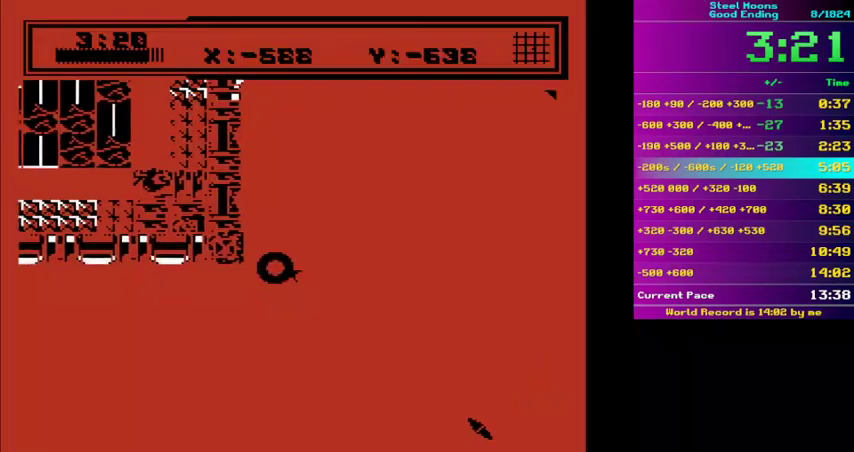
{"buttons": ["B"], "events": [[67, "B", "up"], [100, "DPAD_DOWN", "down"], [167, "B", "down"], [367, "DPAD_DOWN", "up"]]}